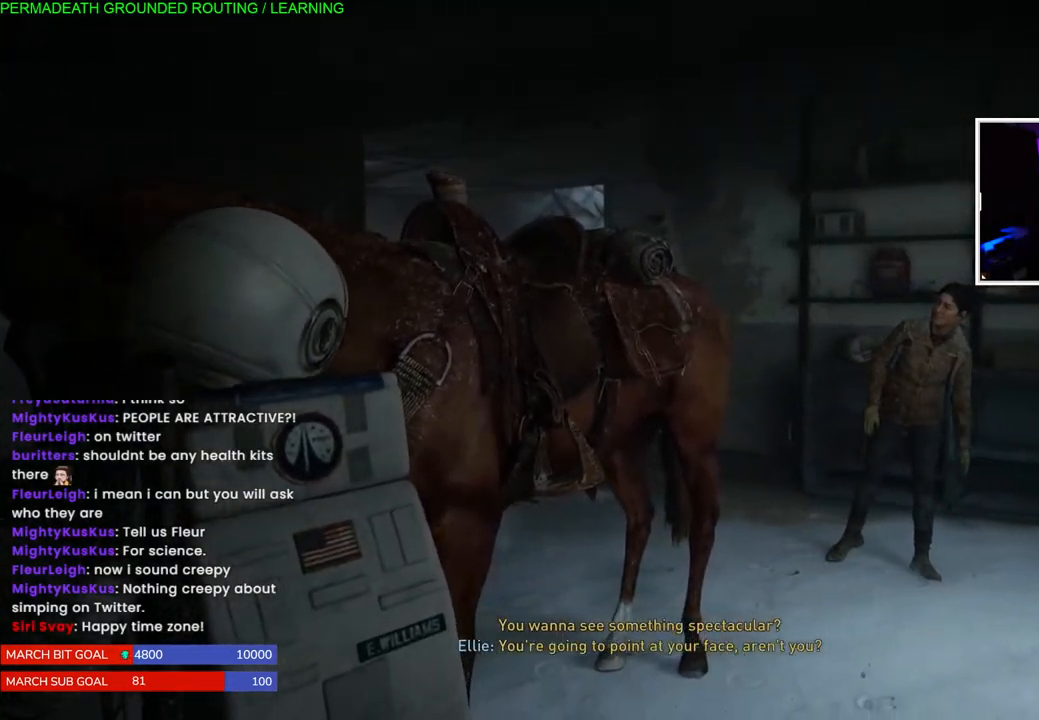
Gameplay with a controller (PlayStation layout); each line is a JSON object with the inputs held at the frame after it (dt_ms = milliseconds from this image to that frame). "events" lists button and stick changes between this image and that frame as [ms after this image, input, new state], when the widget could be followed in between.
{"dt_ms": 1000, "buttons": ["L1"], "left_stick": "center", "right_stick": "center"}
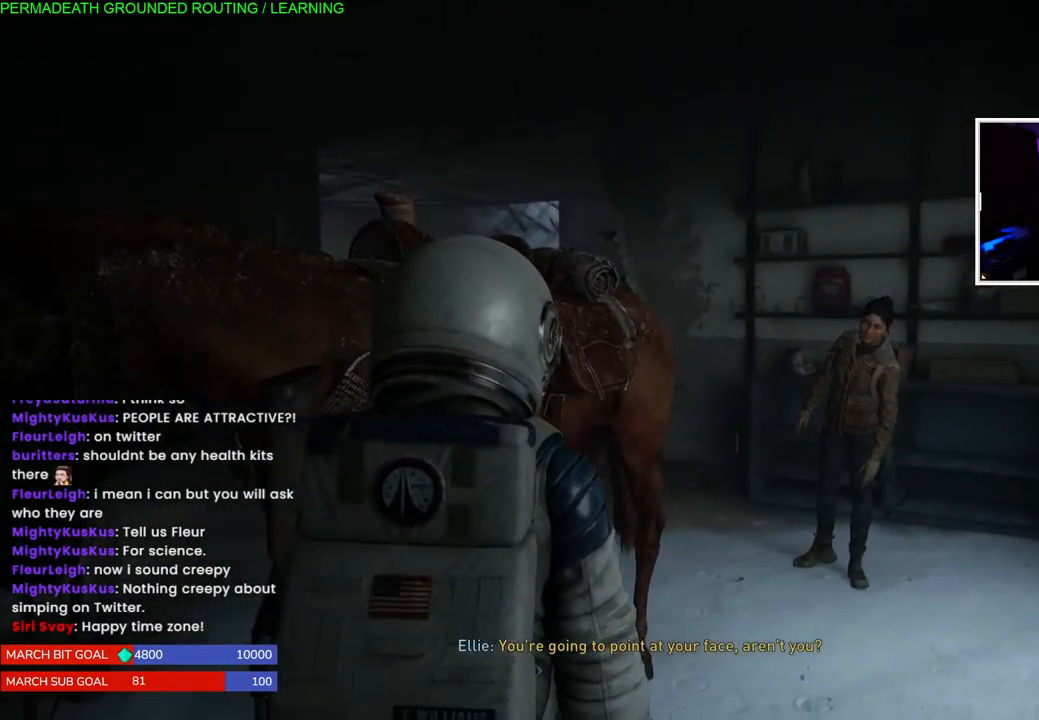
{"dt_ms": 500, "buttons": [], "left_stick": "center", "right_stick": "center", "events": [[350, "L1", "up"]]}
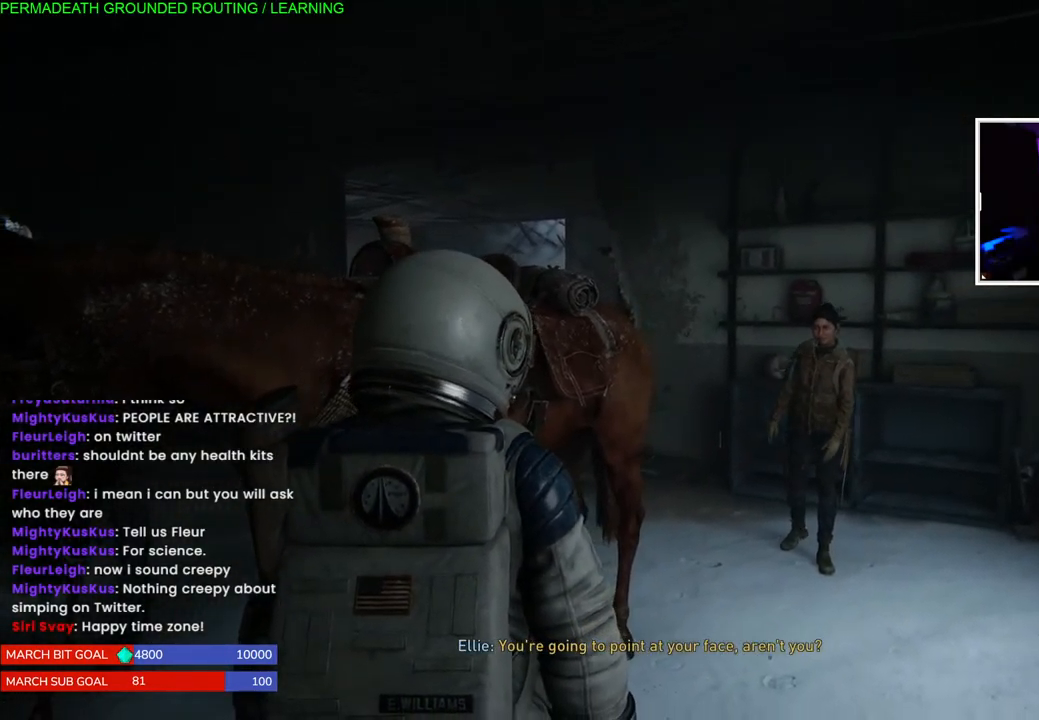
{"dt_ms": 500, "buttons": [], "left_stick": "center", "right_stick": "center", "events": []}
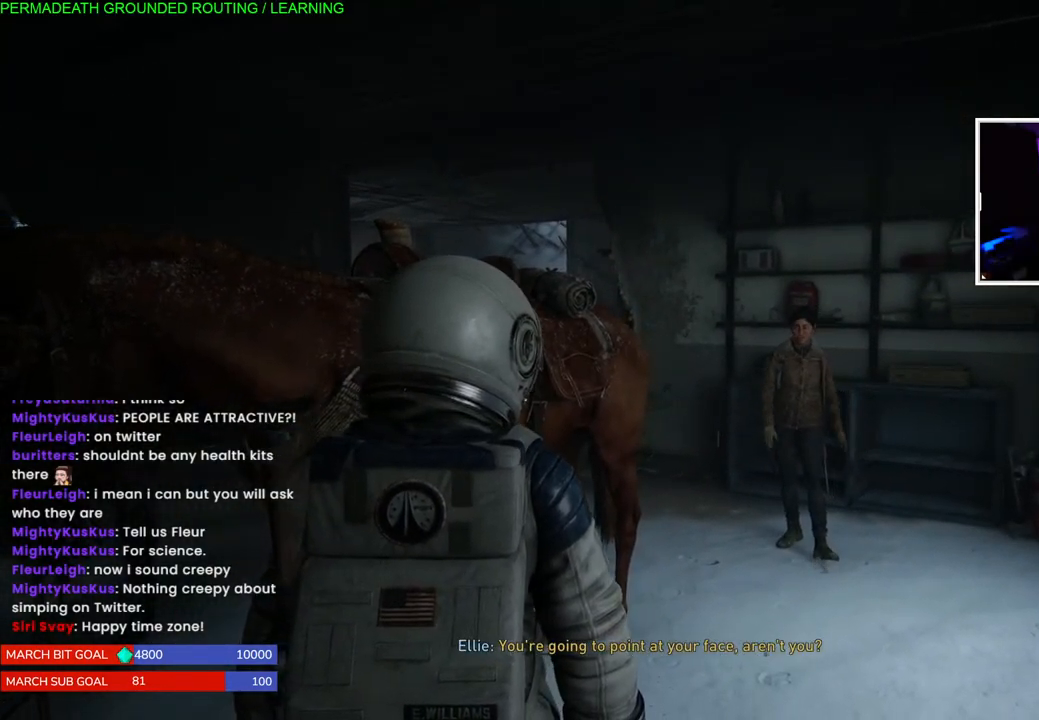
{"dt_ms": 500, "buttons": [], "left_stick": "center", "right_stick": "center", "events": []}
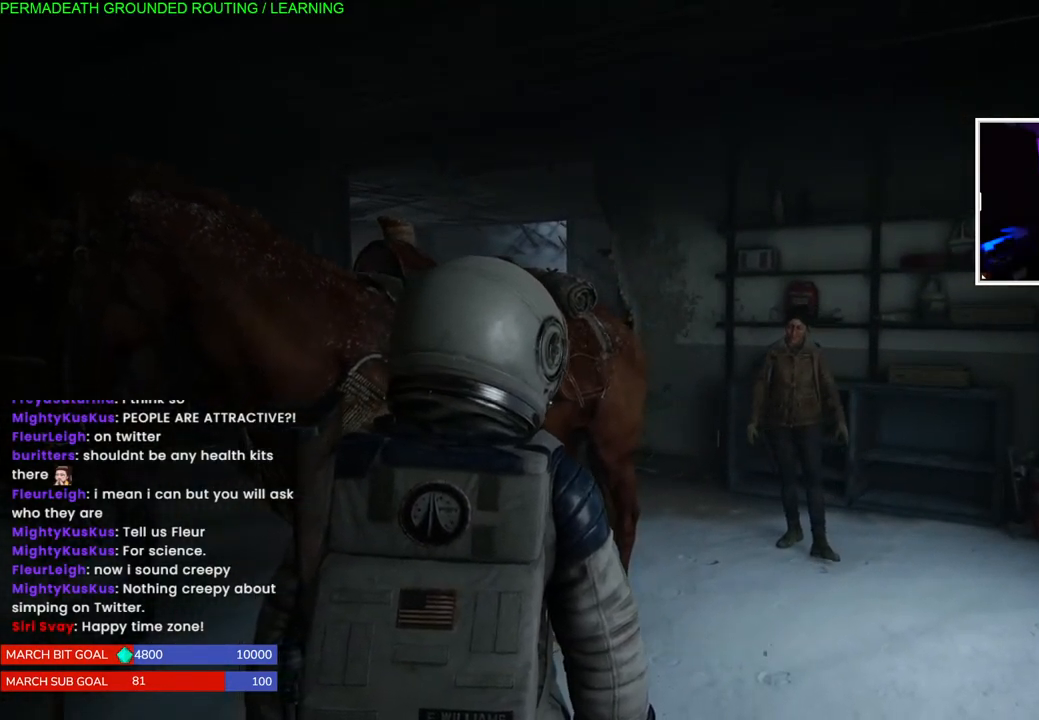
{"dt_ms": 500, "buttons": [], "left_stick": "center", "right_stick": "center", "events": []}
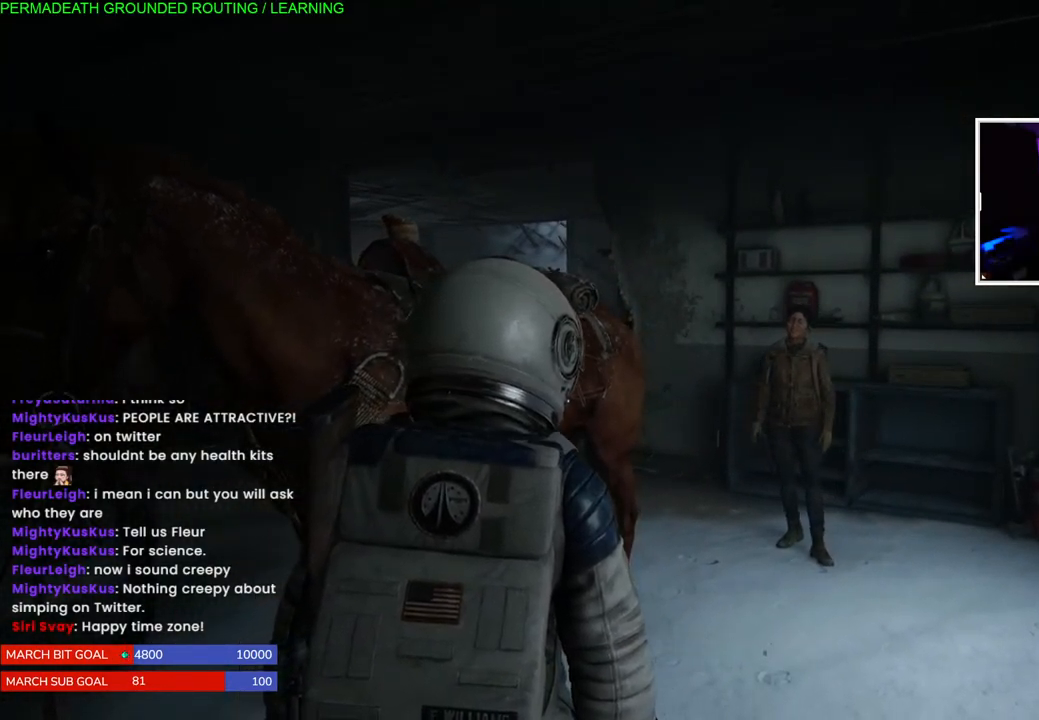
{"dt_ms": 500, "buttons": [], "left_stick": "center", "right_stick": "center", "events": []}
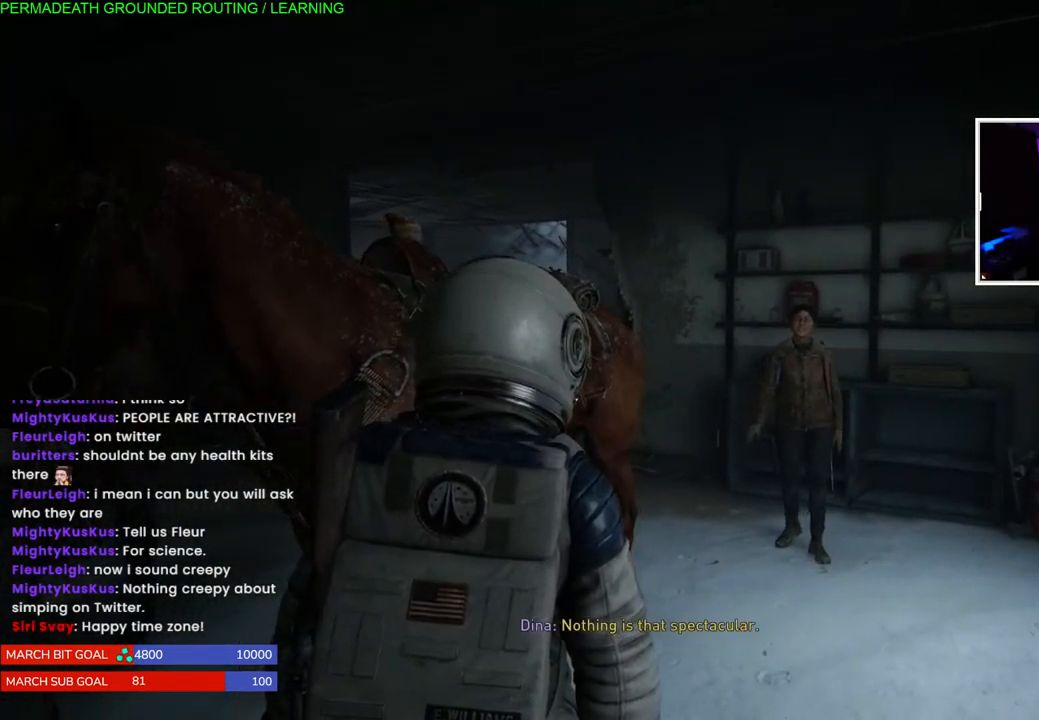
{"dt_ms": 500, "buttons": [], "left_stick": "center", "right_stick": "center", "events": []}
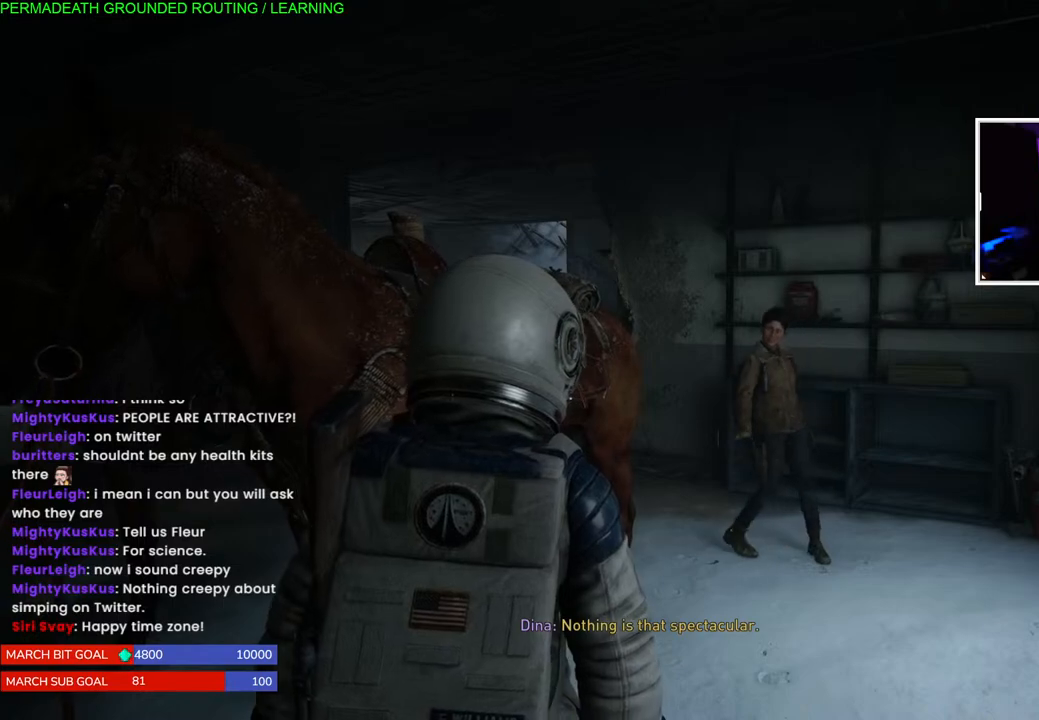
{"dt_ms": 500, "buttons": [], "left_stick": "center", "right_stick": "center", "events": []}
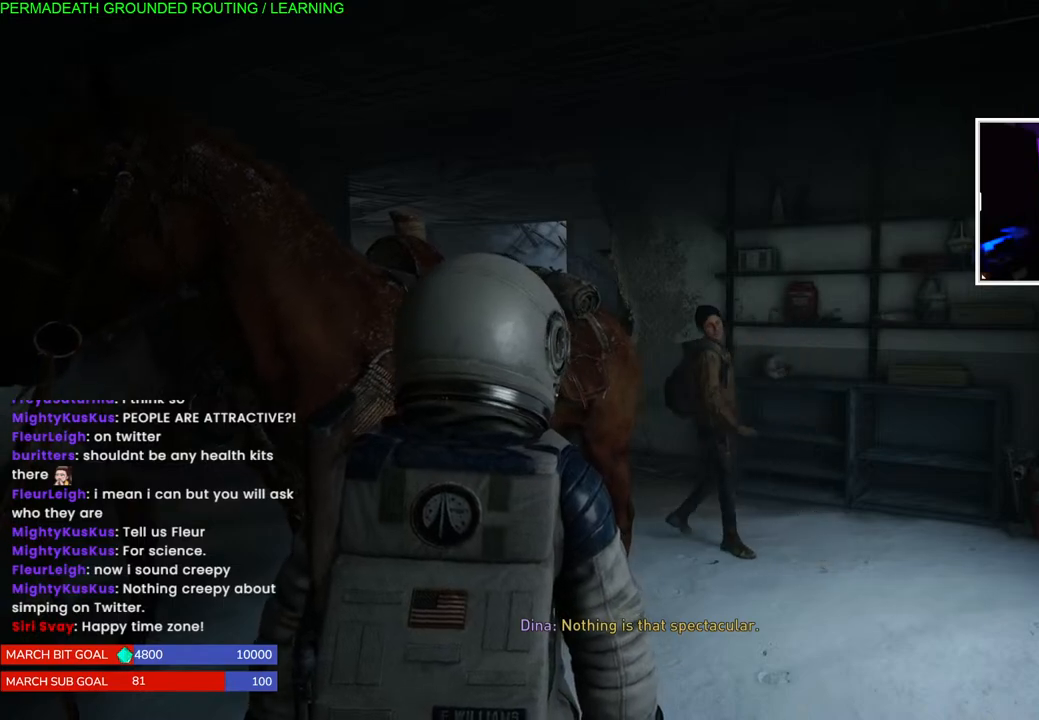
{"dt_ms": 500, "buttons": [], "left_stick": "center", "right_stick": "center", "events": []}
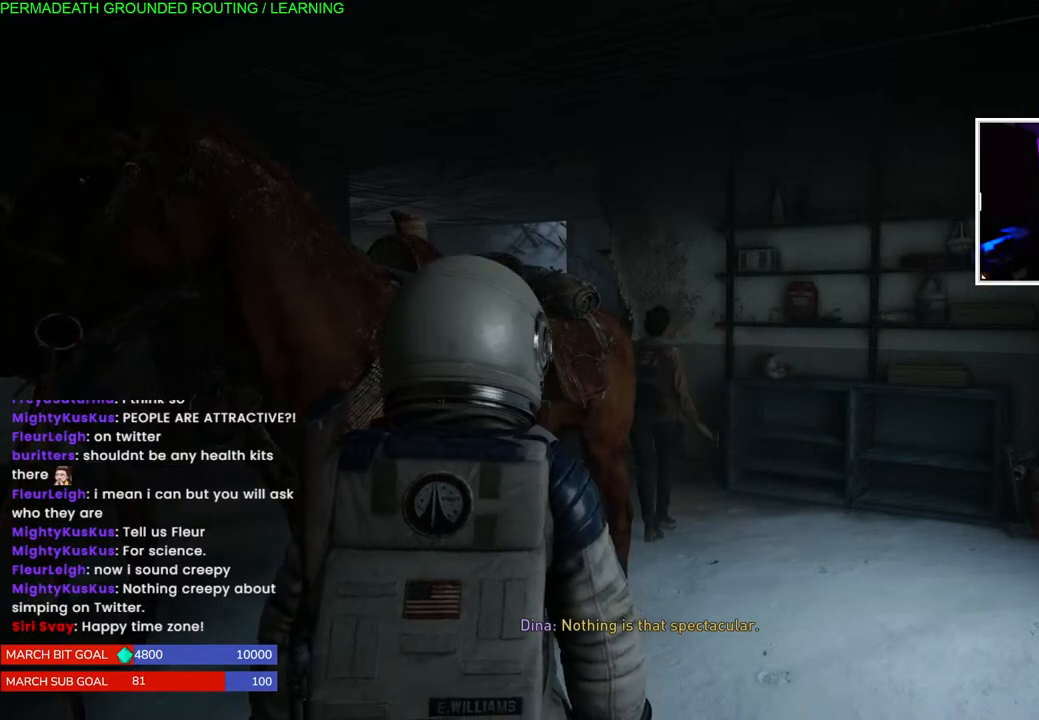
{"dt_ms": 500, "buttons": [], "left_stick": "center", "right_stick": "center", "events": []}
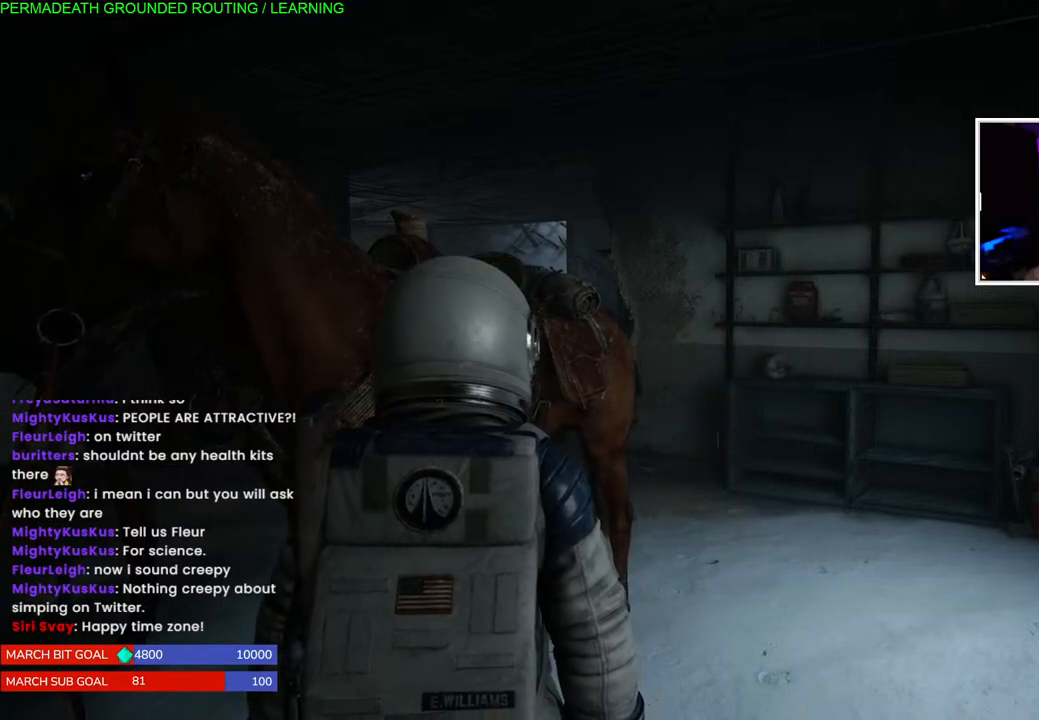
{"dt_ms": 500, "buttons": [], "left_stick": "center", "right_stick": "center", "events": []}
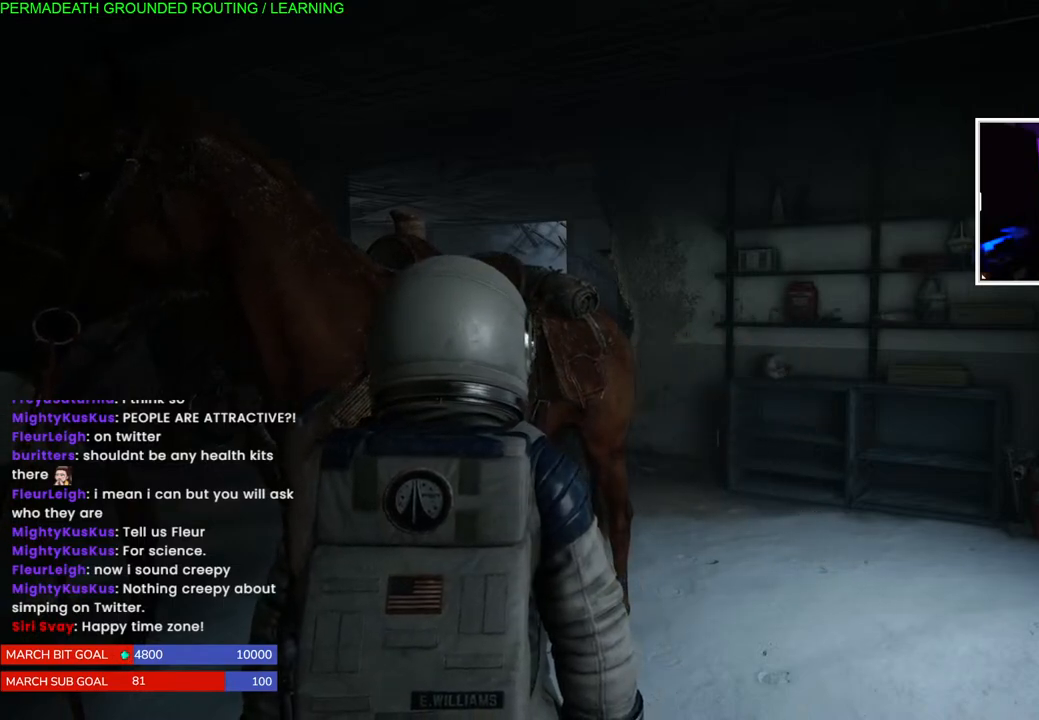
{"dt_ms": 500, "buttons": [], "left_stick": "center", "right_stick": "center", "events": []}
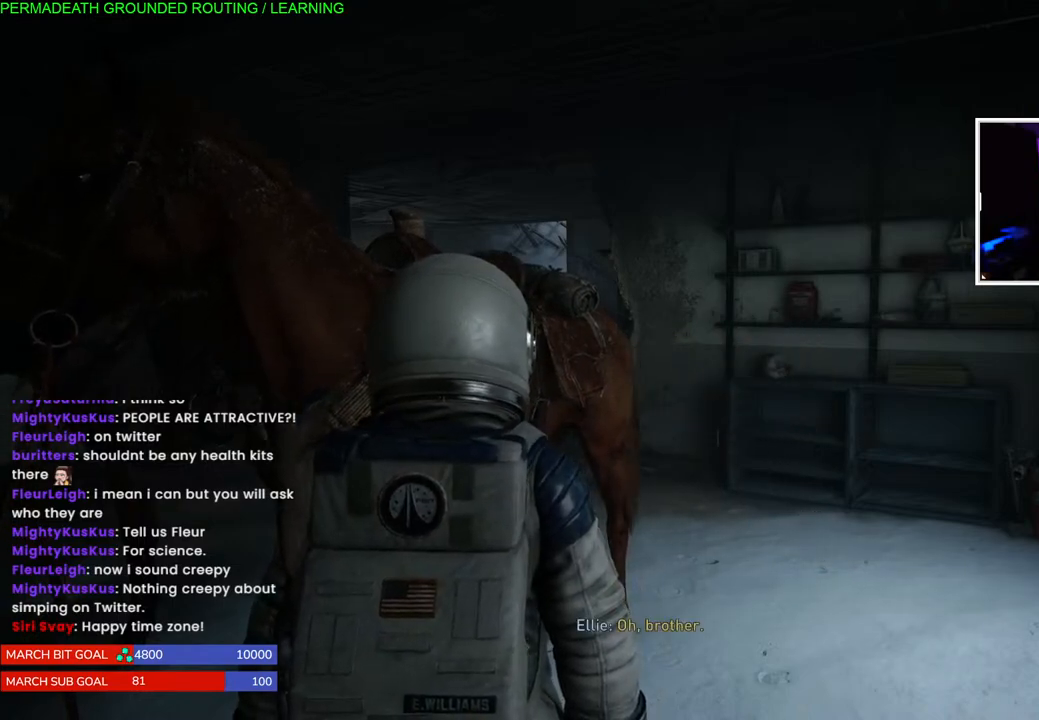
{"dt_ms": 500, "buttons": [], "left_stick": "center", "right_stick": "right", "events": [[233, "right_stick", "right"]]}
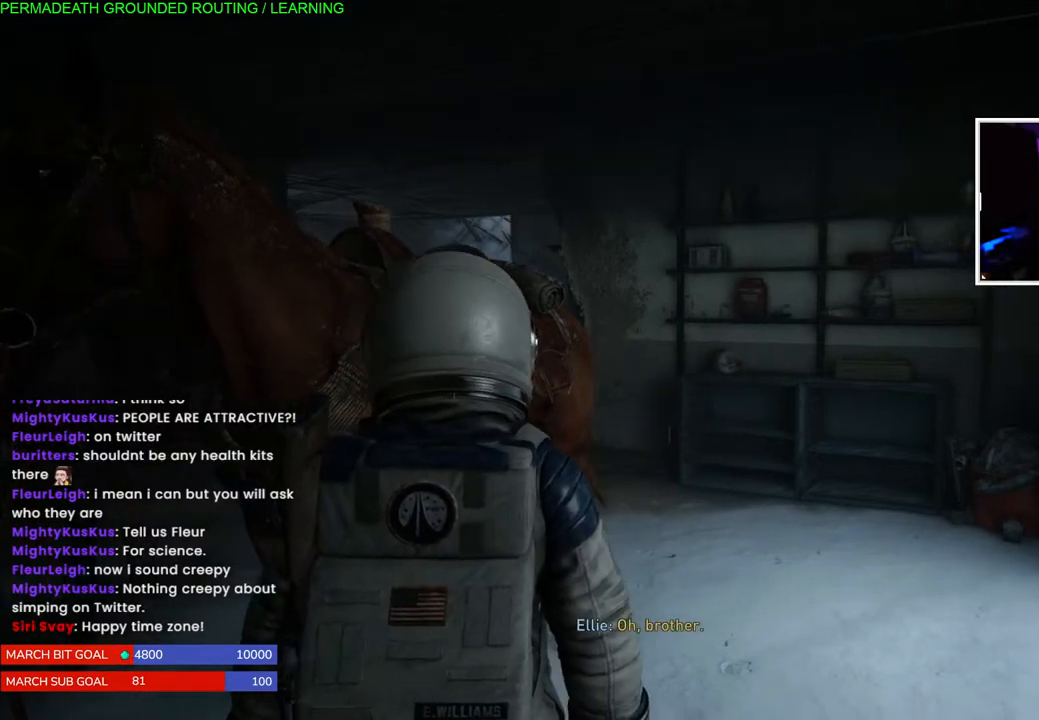
{"dt_ms": 500, "buttons": [], "left_stick": "up-right", "right_stick": "left", "events": [[17, "left_stick", "up-right"], [17, "right_stick", "center"], [350, "right_stick", "left"]]}
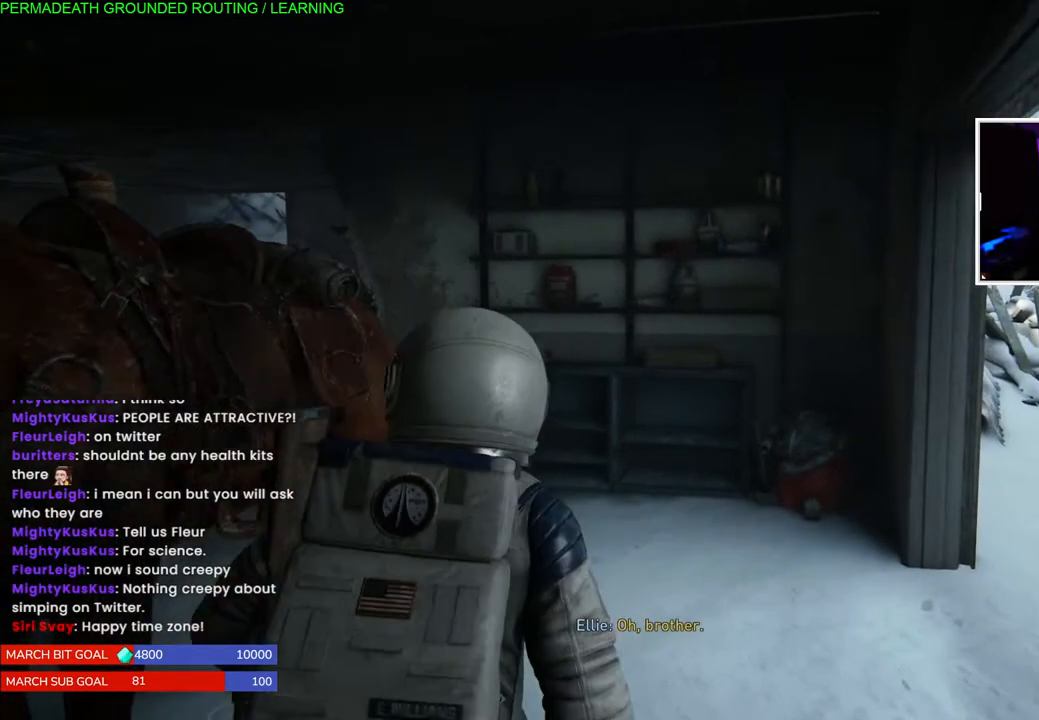
{"dt_ms": 500, "buttons": [], "left_stick": "up", "right_stick": "left", "events": [[50, "left_stick", "up"]]}
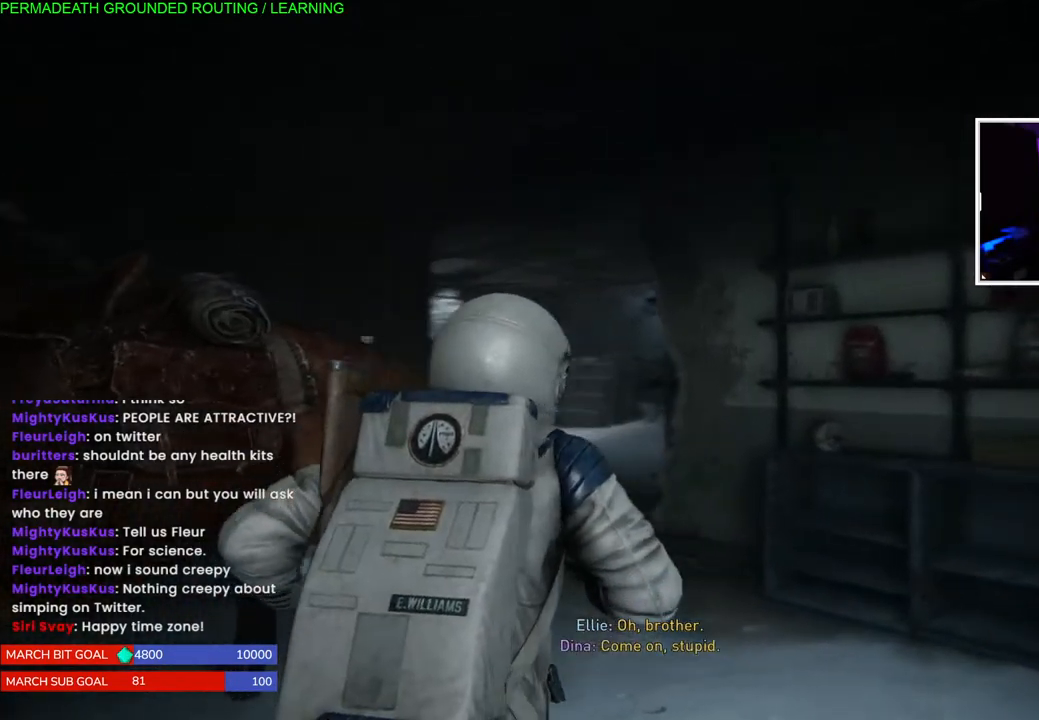
{"dt_ms": 500, "buttons": [], "left_stick": "up", "right_stick": "center", "events": [[67, "right_stick", "down-left"], [400, "right_stick", "center"]]}
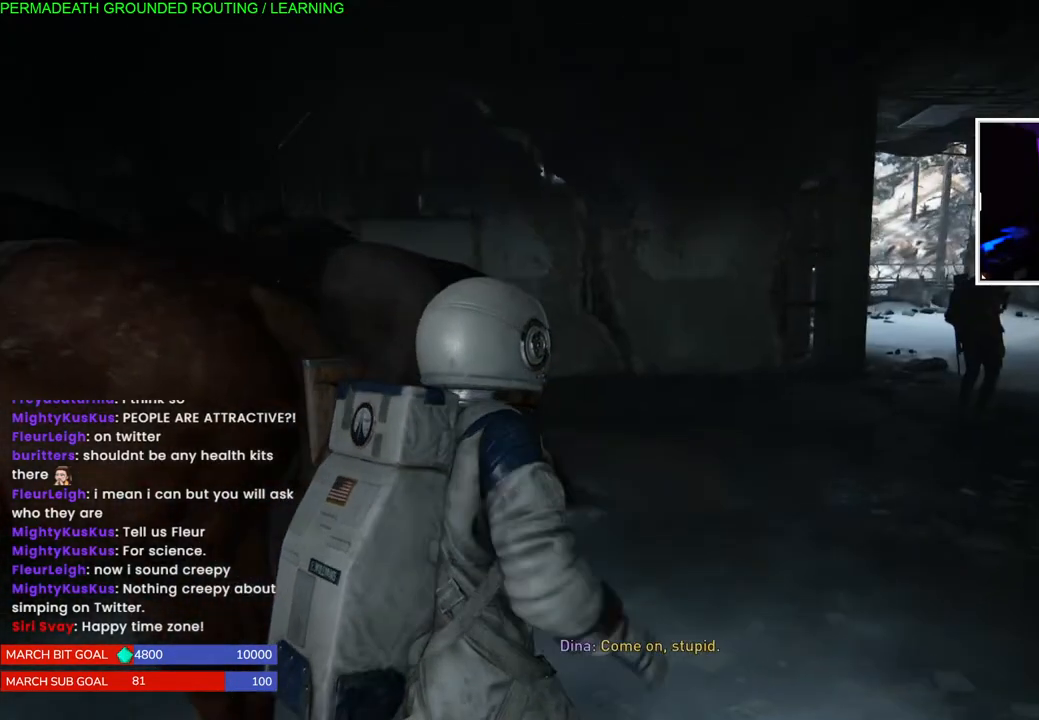
{"dt_ms": 500, "buttons": [], "left_stick": "up", "right_stick": "center", "events": [[17, "right_stick", "down-left"], [417, "right_stick", "center"]]}
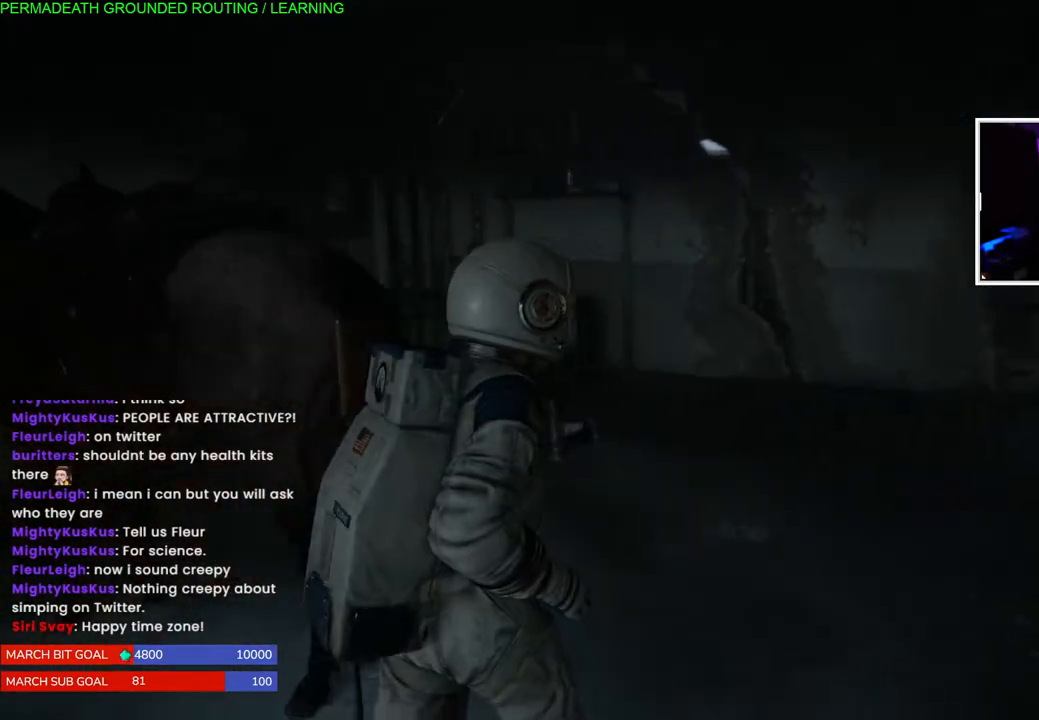
{"dt_ms": 500, "buttons": ["L1"], "left_stick": "up", "right_stick": "center", "events": [[50, "L1", "down"], [133, "right_stick", "left"], [450, "right_stick", "center"]]}
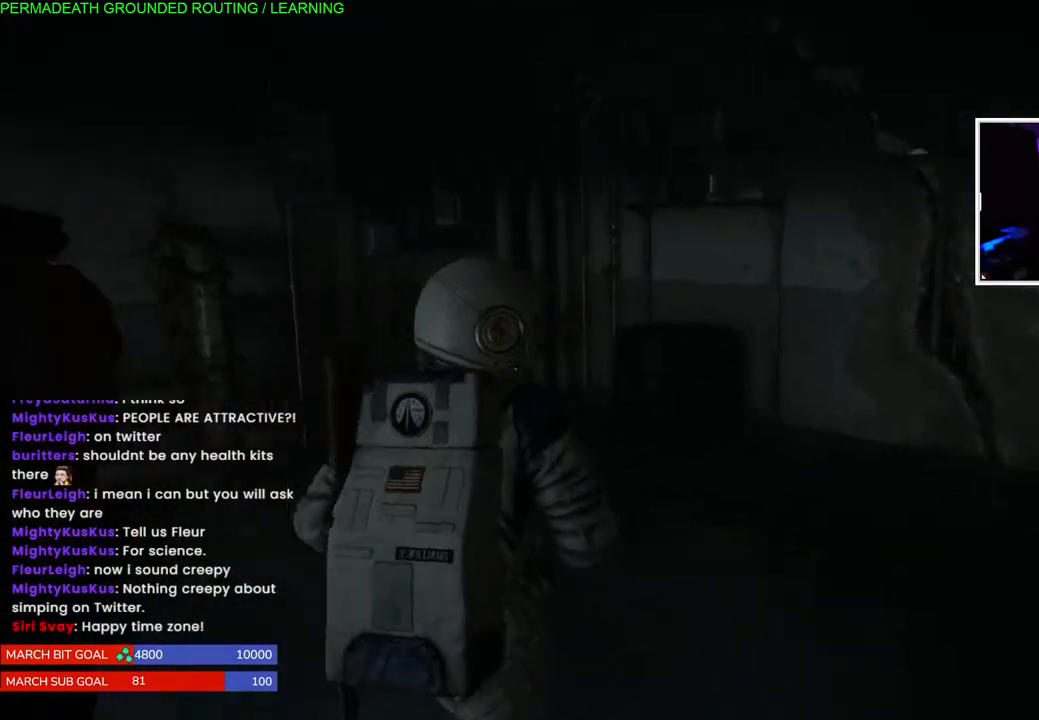
{"dt_ms": 500, "buttons": ["L1"], "left_stick": "up", "right_stick": "right", "events": [[233, "right_stick", "right"]]}
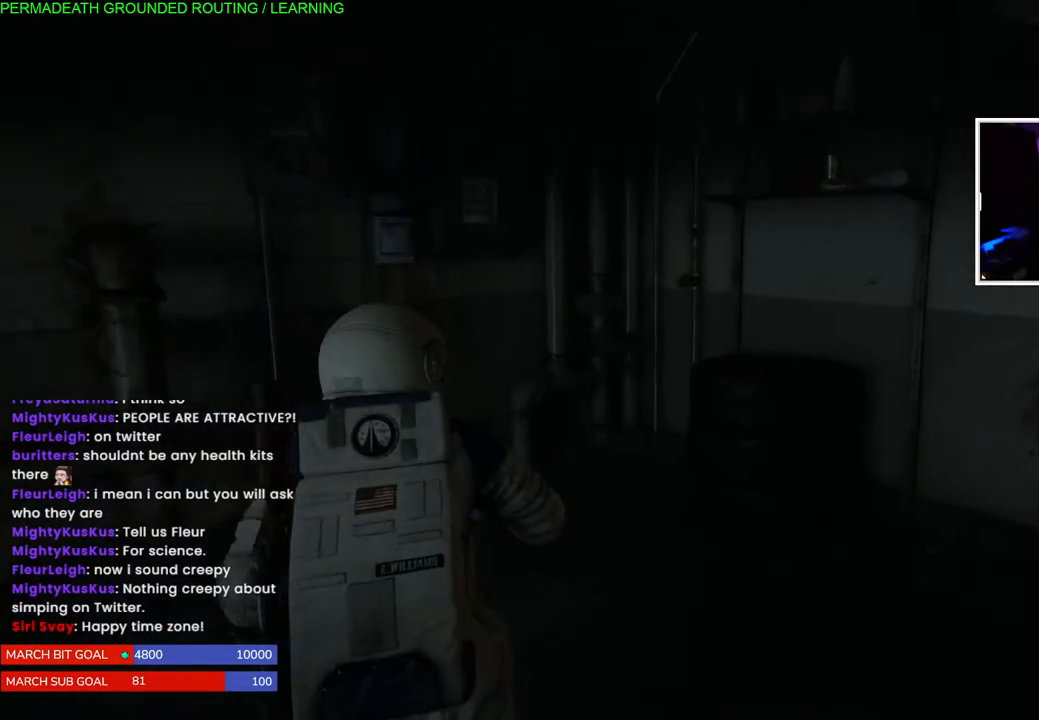
{"dt_ms": 500, "buttons": ["L1"], "left_stick": "right", "right_stick": "right", "events": [[33, "left_stick", "up-right"], [217, "left_stick", "right"]]}
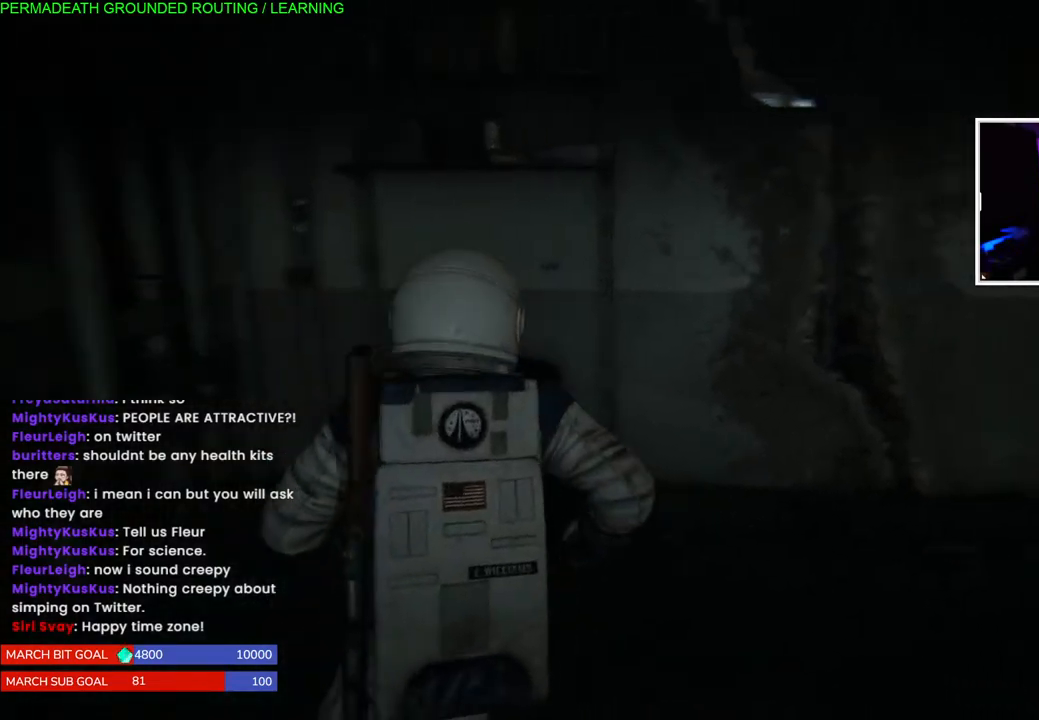
{"dt_ms": 500, "buttons": ["L1"], "left_stick": "up-right", "right_stick": "right", "events": [[367, "left_stick", "up-right"]]}
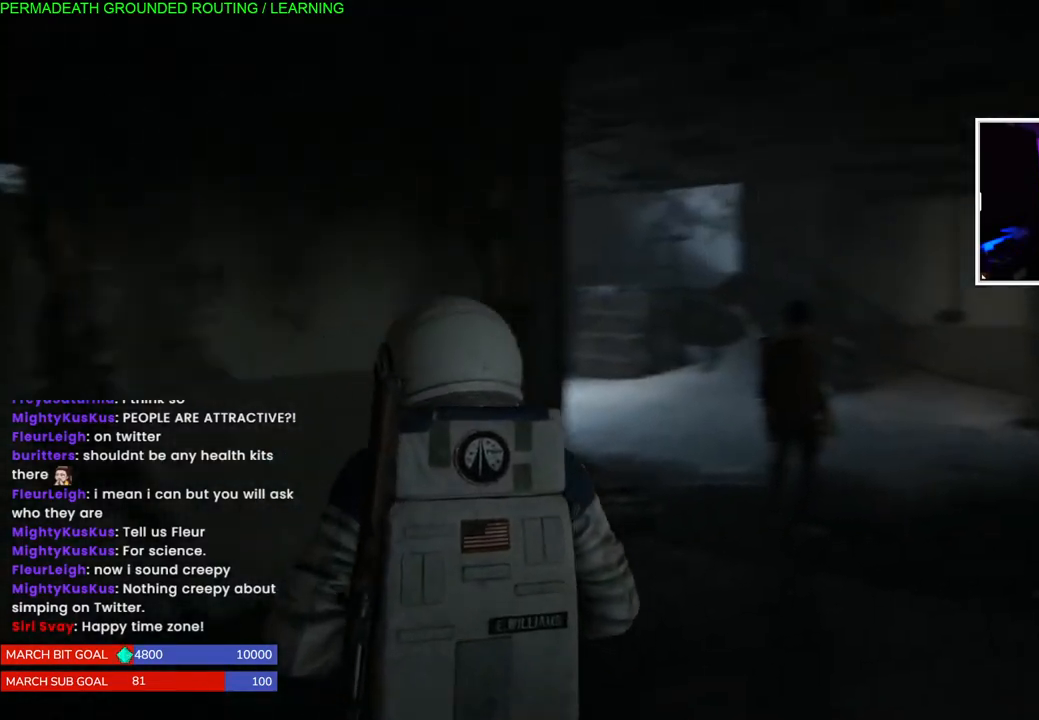
{"dt_ms": 500, "buttons": ["L1"], "left_stick": "up", "right_stick": "right", "events": [[50, "left_stick", "up"], [117, "right_stick", "down-right"], [483, "right_stick", "right"]]}
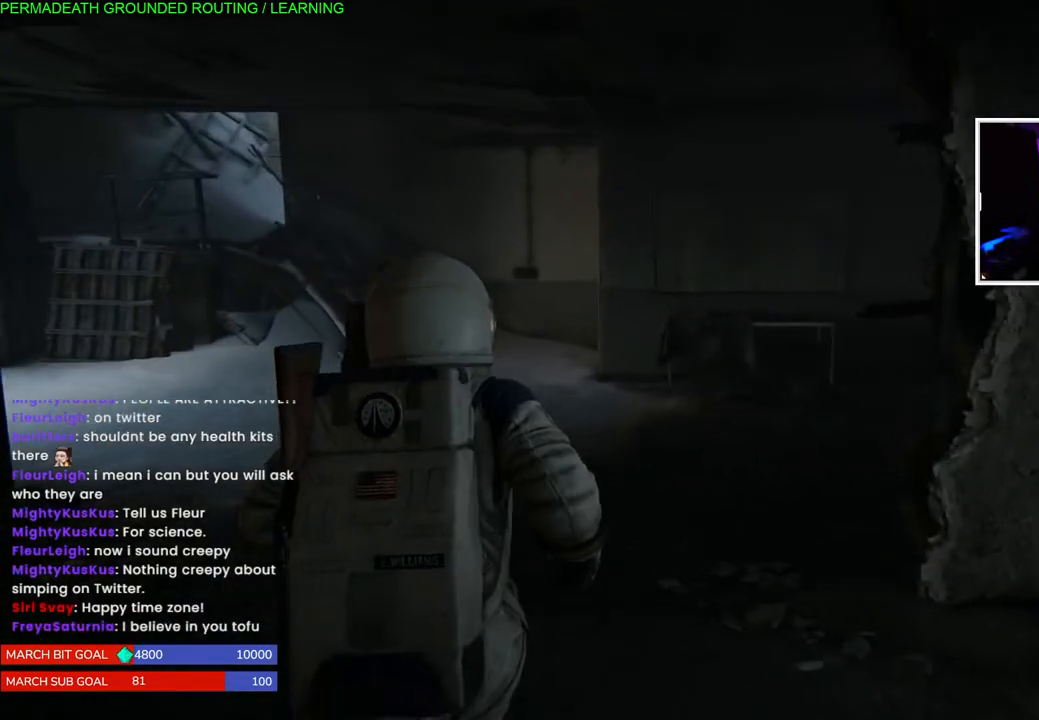
{"dt_ms": 500, "buttons": ["L1"], "left_stick": "up", "right_stick": "center", "events": [[233, "right_stick", "center"]]}
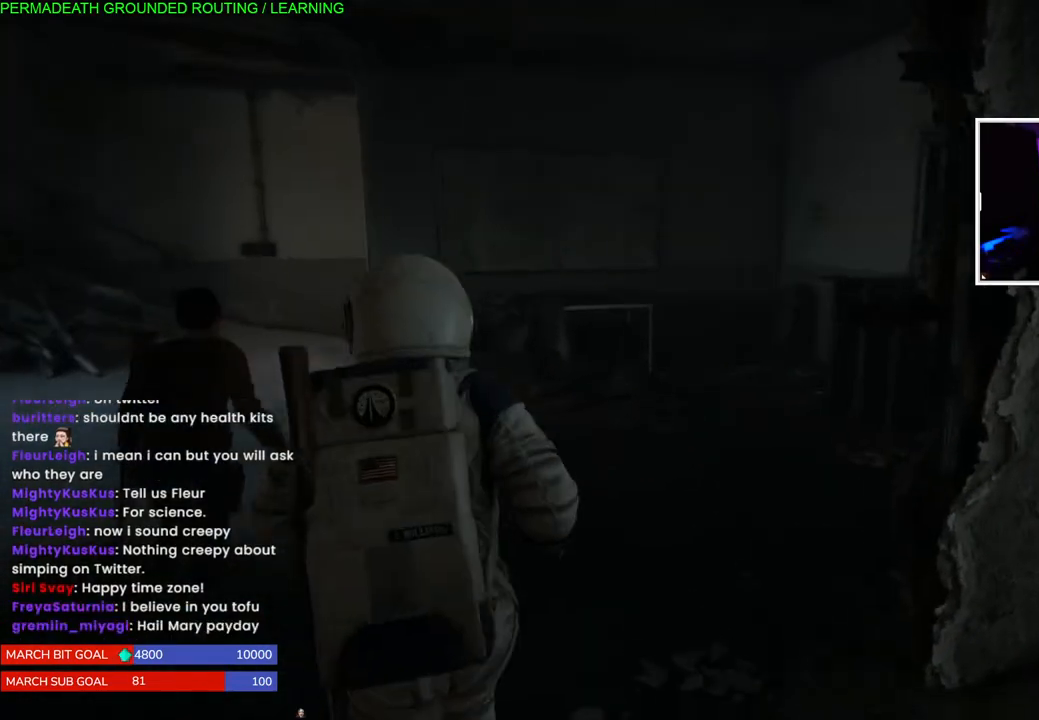
{"dt_ms": 500, "buttons": ["L1"], "left_stick": "up", "right_stick": "center", "events": [[133, "right_stick", "right"], [433, "right_stick", "center"]]}
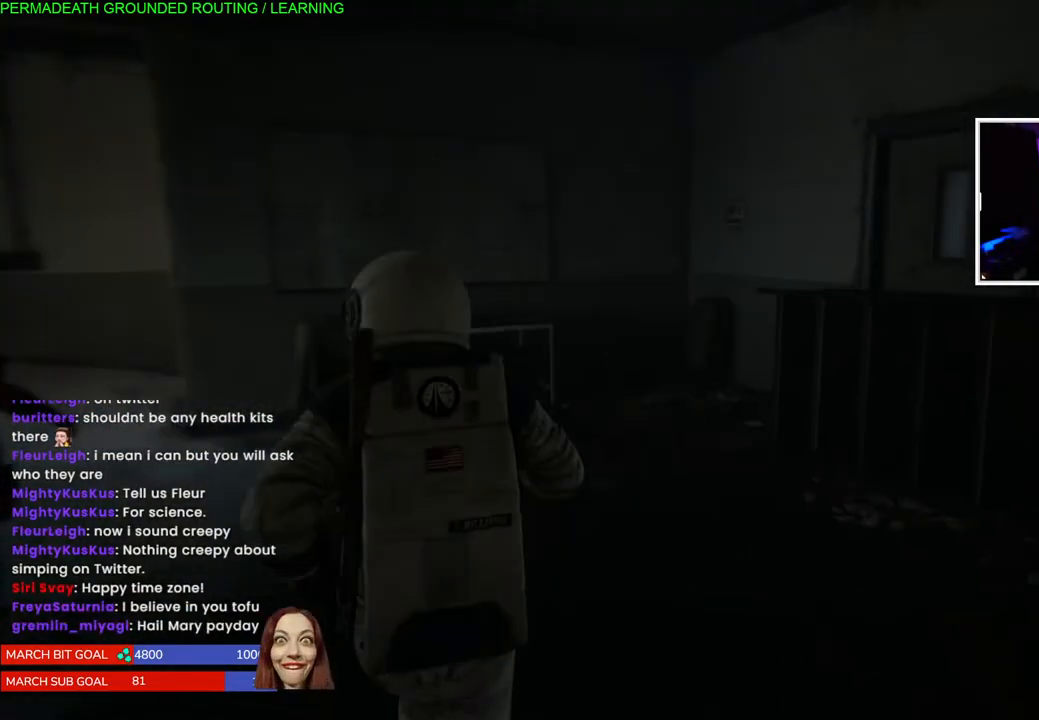
{"dt_ms": 500, "buttons": [], "left_stick": "up", "right_stick": "center", "events": [[333, "L1", "up"]]}
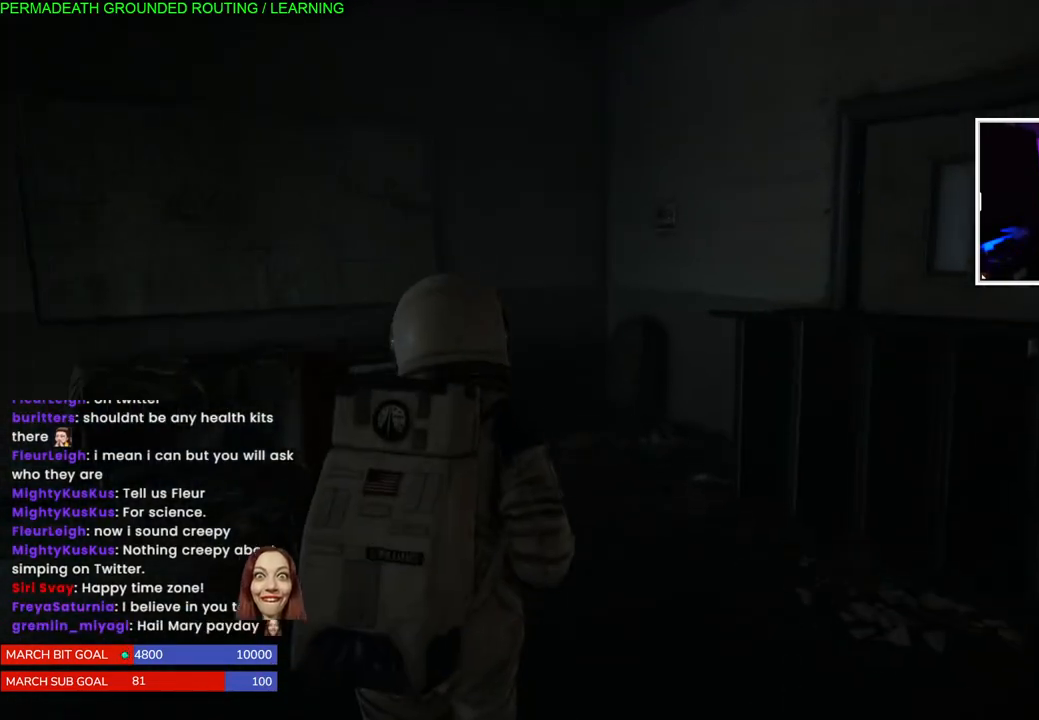
{"dt_ms": 500, "buttons": [], "left_stick": "up", "right_stick": "left", "events": [[200, "right_stick", "left"]]}
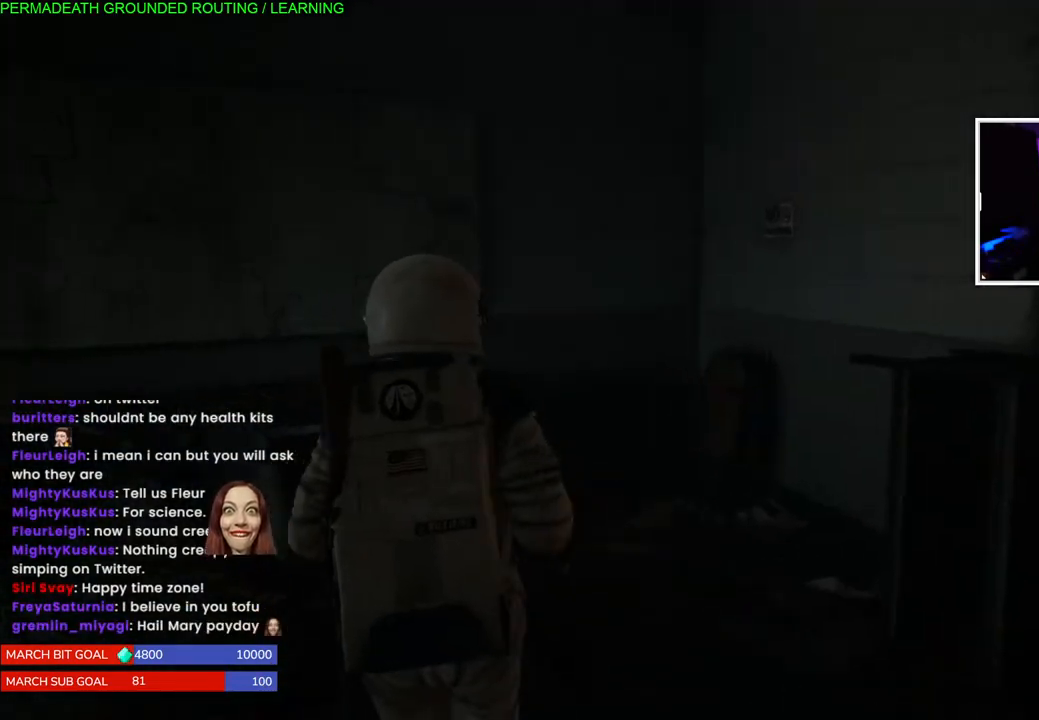
{"dt_ms": 500, "buttons": [], "left_stick": "left", "right_stick": "left", "events": [[133, "right_stick", "center"], [200, "left_stick", "center"], [350, "left_stick", "up-left"], [350, "right_stick", "left"], [450, "left_stick", "left"]]}